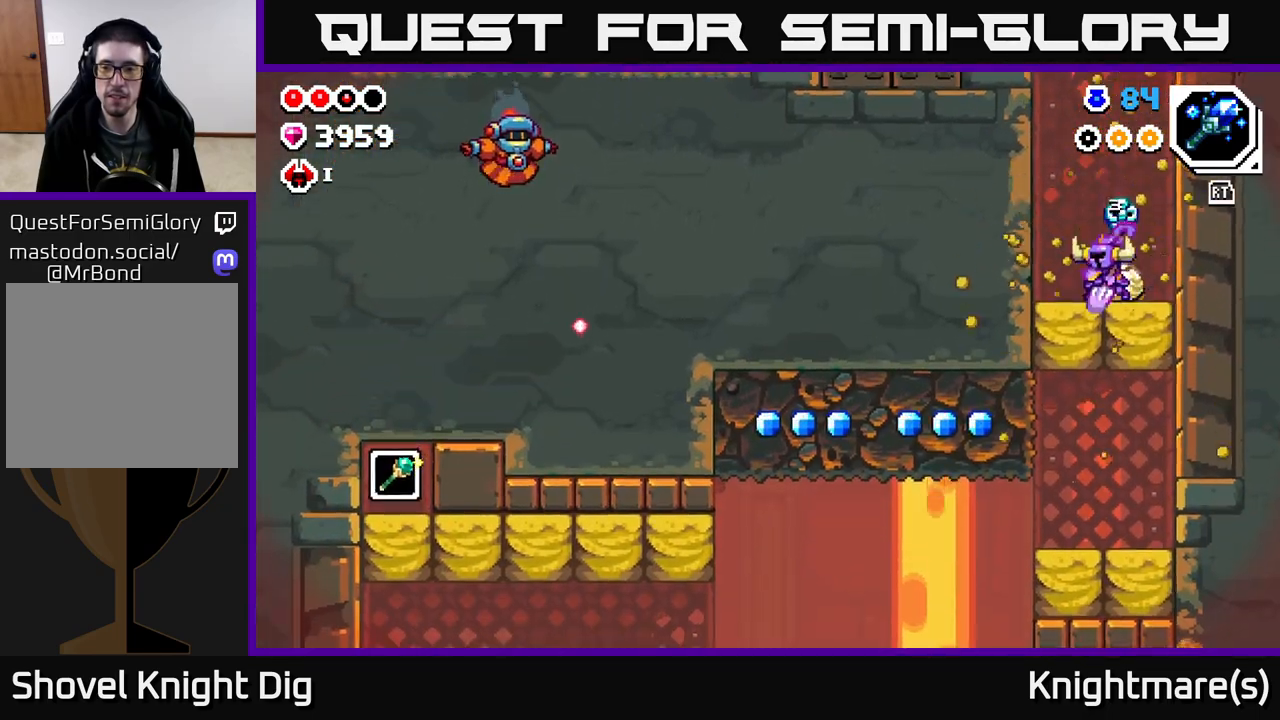
Gameplay with a controller (Xbox layout); each line is a JSON object with the inputs held at the frame after it. "events" lists button and stick changes between this image and that frame as [ms after this image, input, new state], when the widget could be followed in between.
{"buttons": [], "left_stick": "center", "right_stick": "center", "events": [[100, "X", "up"], [200, "left_stick", "center"]]}
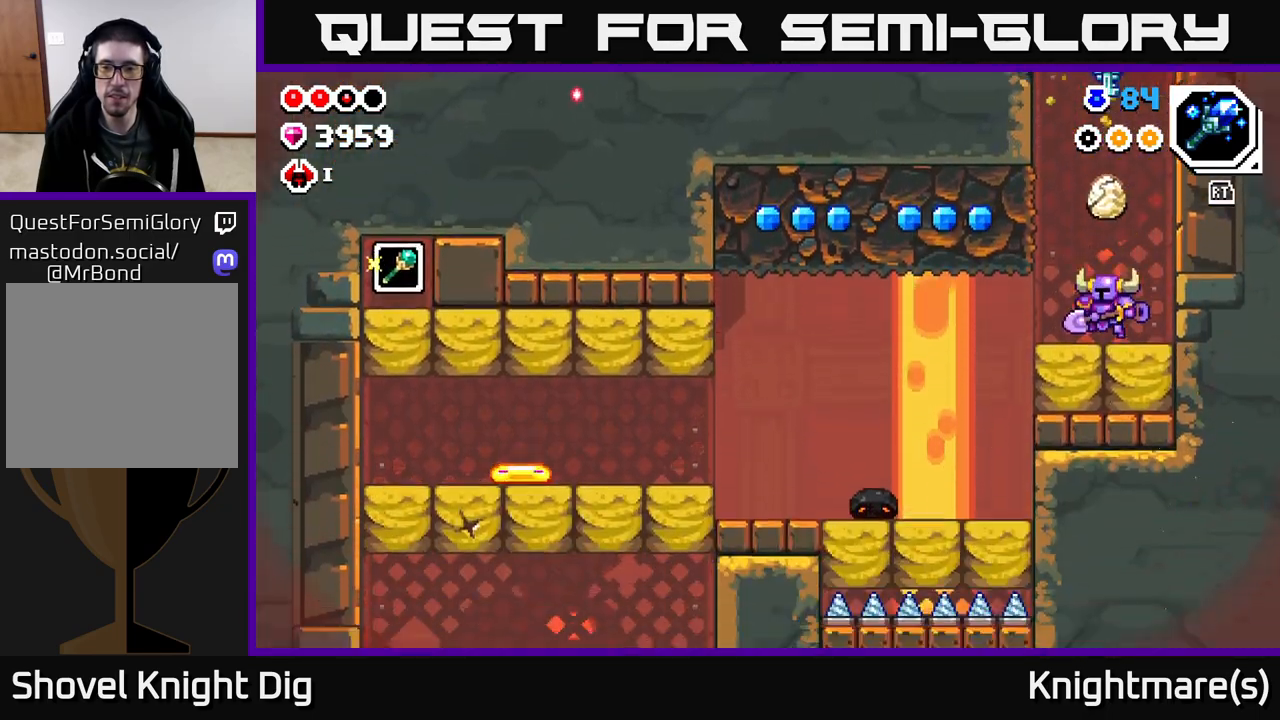
{"buttons": [], "left_stick": "left", "right_stick": "center", "events": [[50, "left_stick", "left"], [83, "A", "down"], [183, "X", "down"], [233, "A", "up"], [300, "X", "up"], [367, "X", "down"], [483, "X", "up"]]}
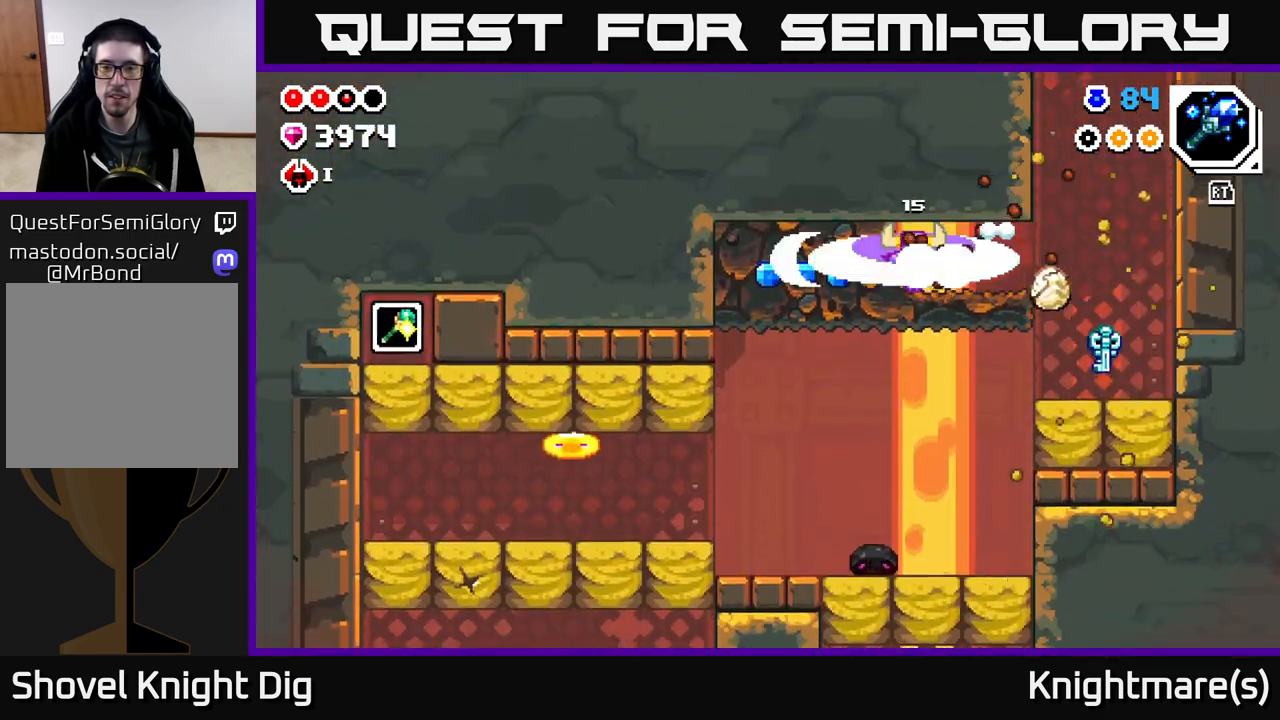
{"buttons": [], "left_stick": "down-left", "right_stick": "center", "events": [[50, "X", "down"], [150, "X", "up"], [233, "X", "down"], [350, "X", "up"], [500, "left_stick", "down-left"]]}
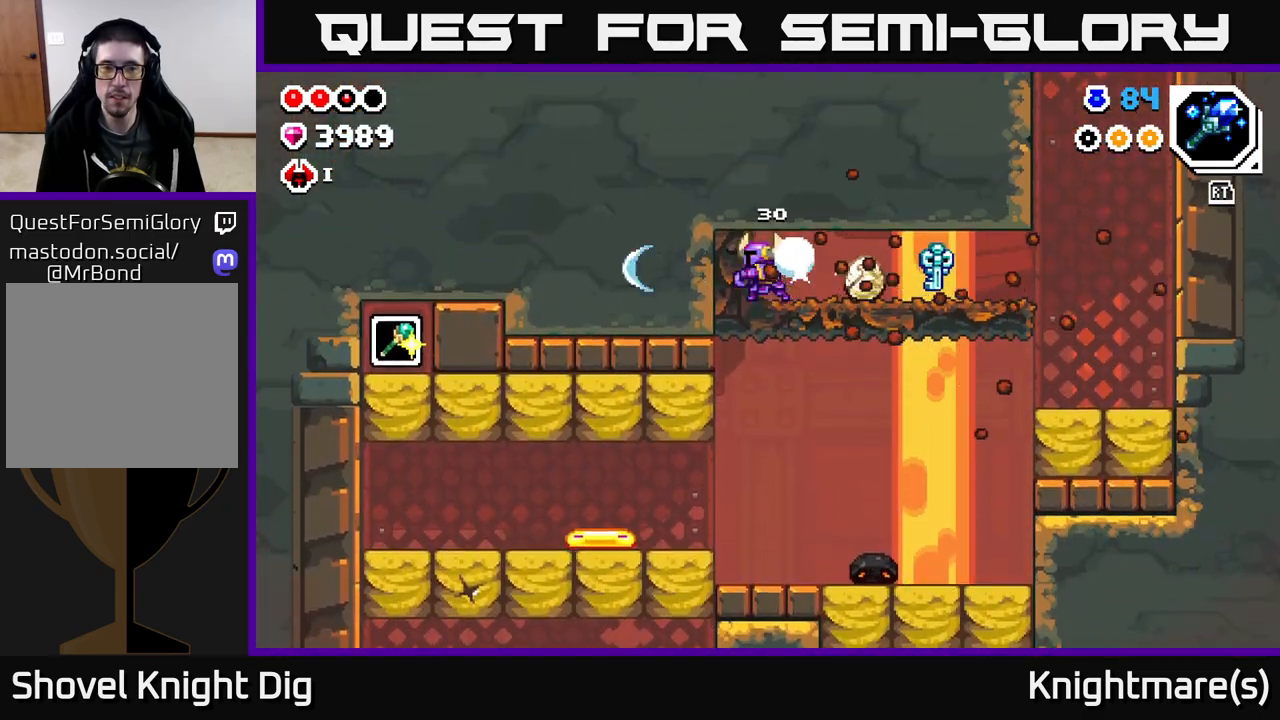
{"buttons": [], "left_stick": "right", "right_stick": "center", "events": [[17, "left_stick", "down"], [50, "X", "down"], [183, "X", "up"], [217, "left_stick", "left"], [400, "left_stick", "center"], [483, "left_stick", "right"]]}
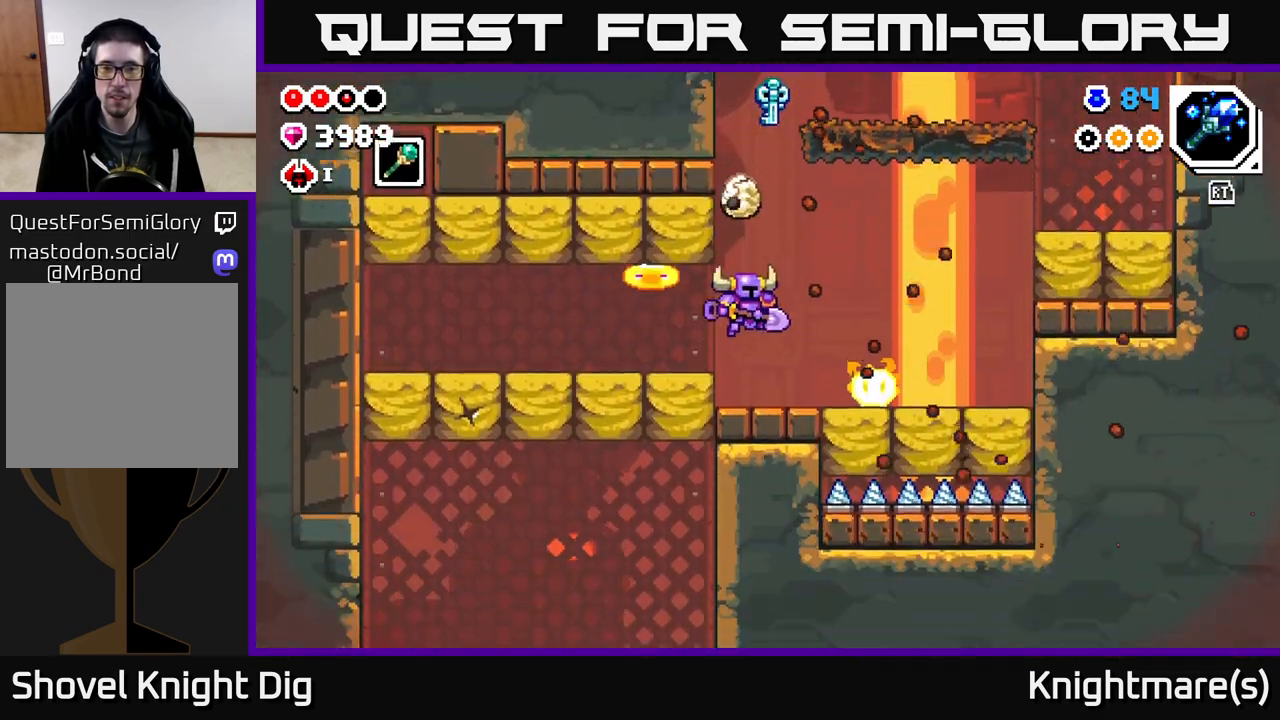
{"buttons": [], "left_stick": "right", "right_stick": "center", "events": [[100, "X", "down"], [200, "X", "up"], [267, "X", "down"], [367, "X", "up"]]}
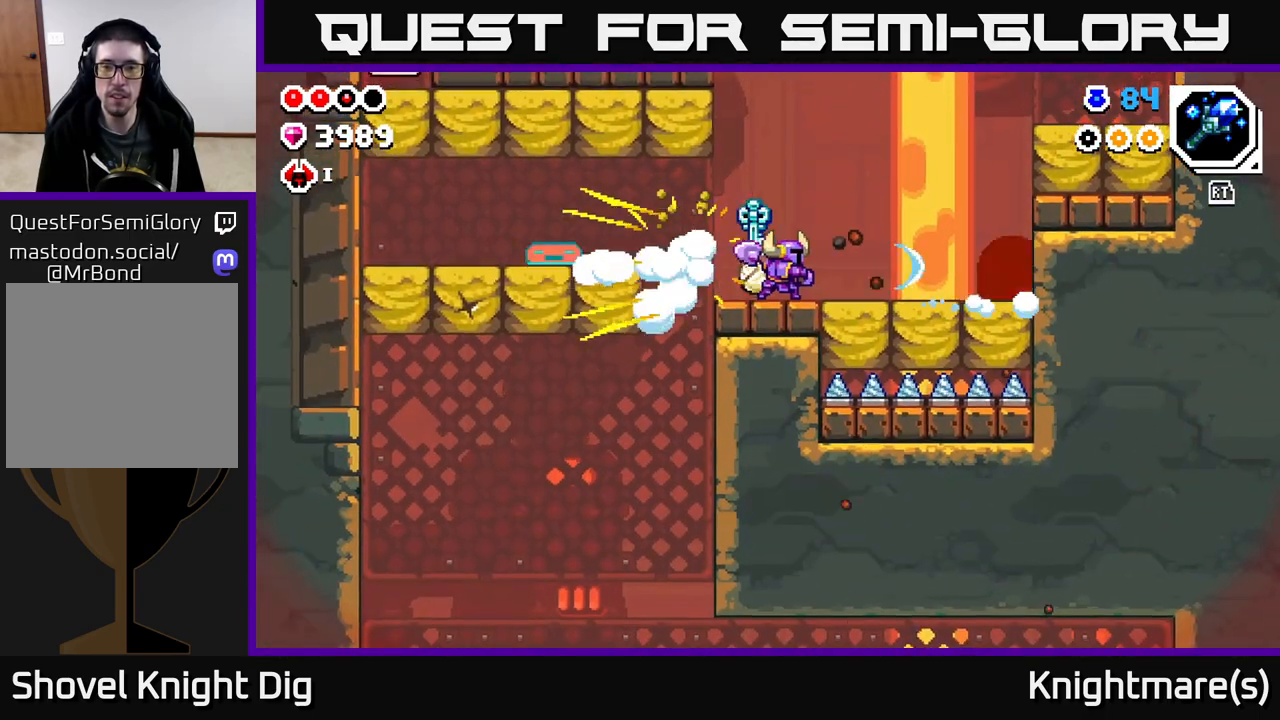
{"buttons": [], "left_stick": "left", "right_stick": "center", "events": [[400, "X", "down"], [467, "X", "up"], [500, "left_stick", "left"]]}
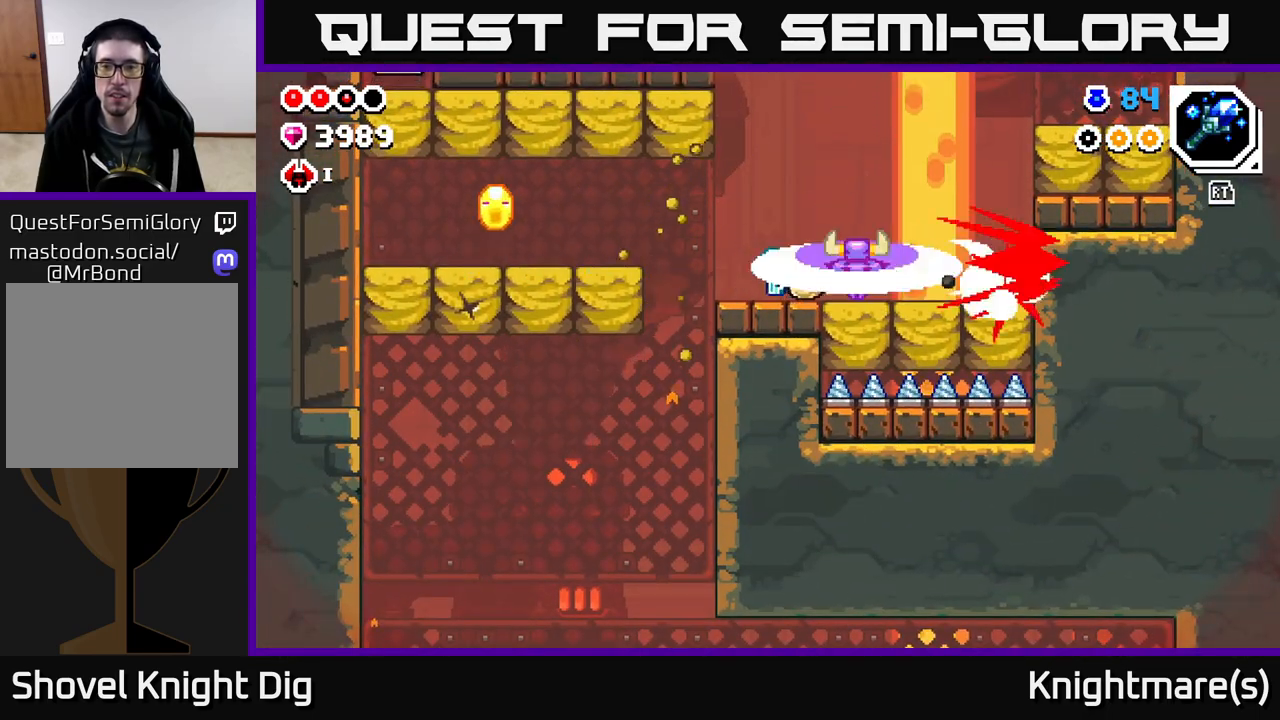
{"buttons": [], "left_stick": "right", "right_stick": "center", "events": [[267, "left_stick", "up-left"], [417, "left_stick", "right"]]}
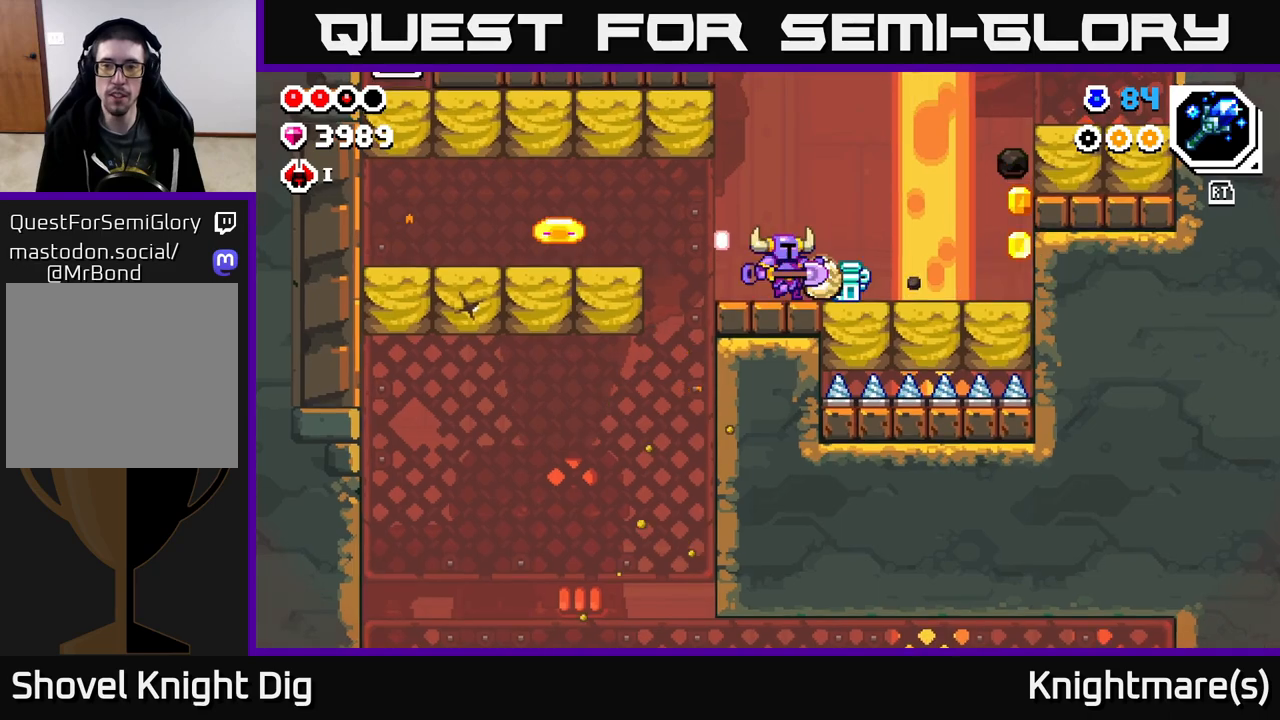
{"buttons": [], "left_stick": "right", "right_stick": "center", "events": []}
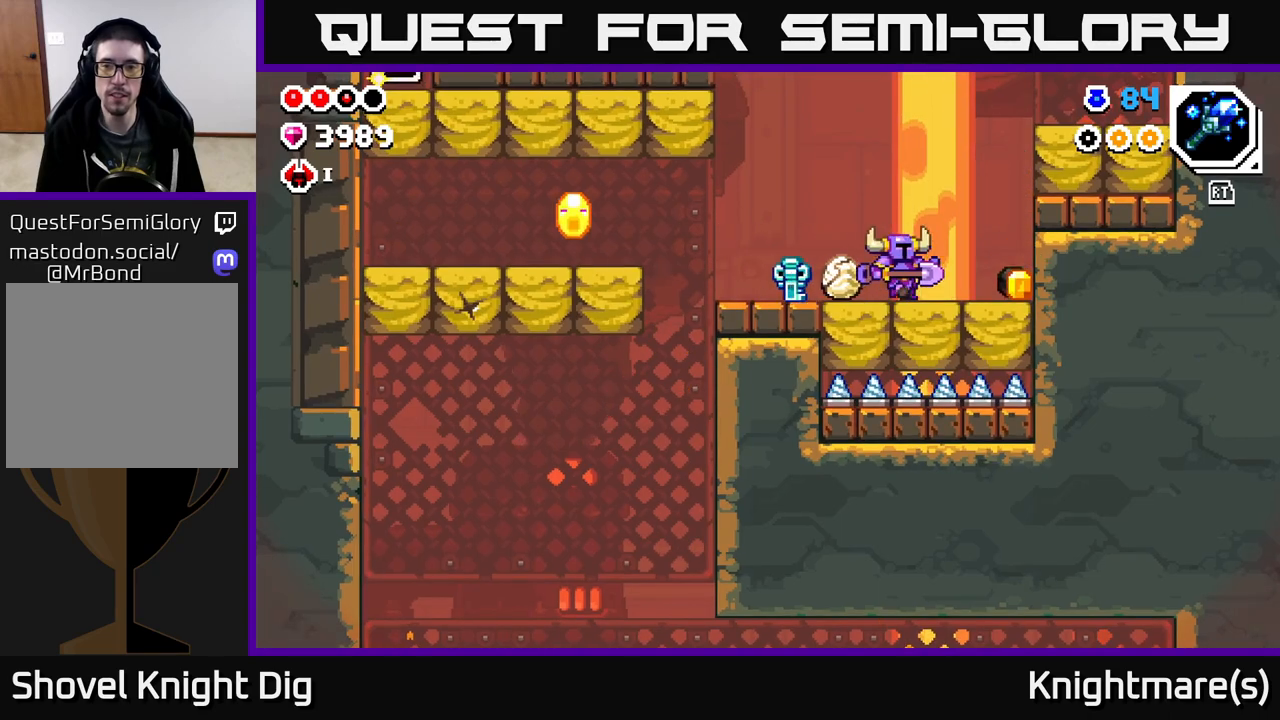
{"buttons": [], "left_stick": "left", "right_stick": "center", "events": [[317, "left_stick", "left"]]}
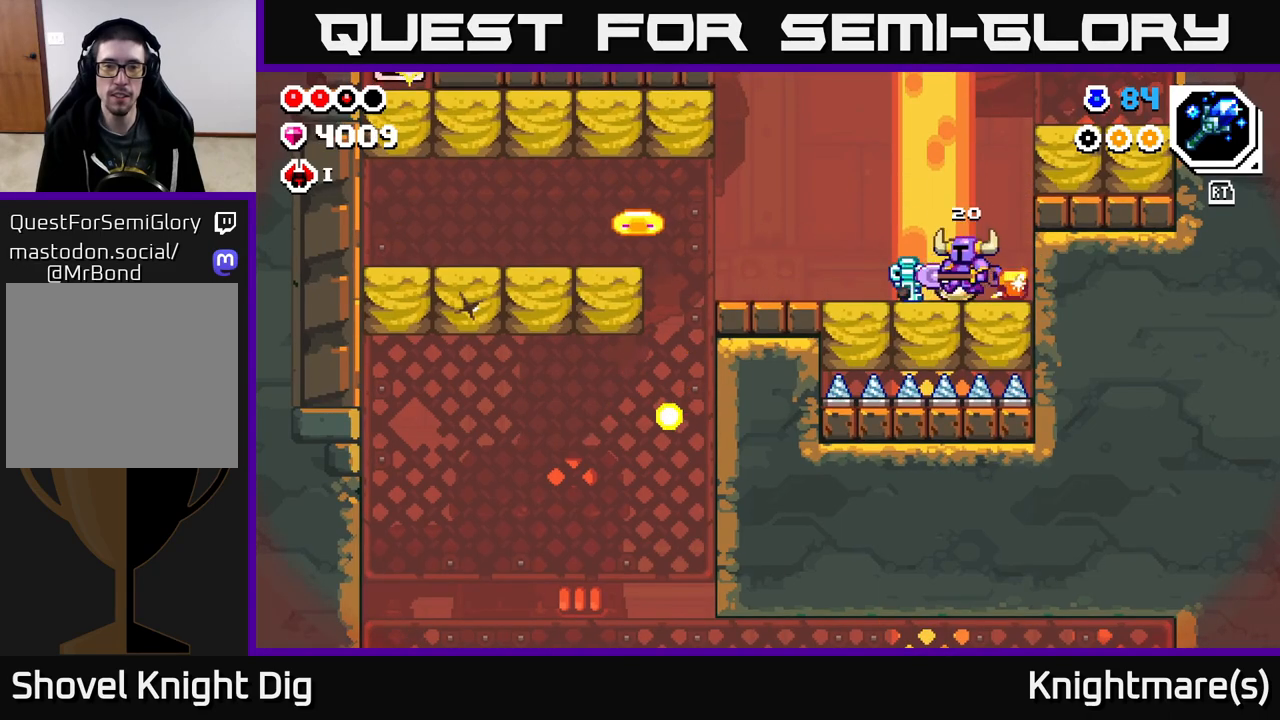
{"buttons": [], "left_stick": "left", "right_stick": "center", "events": []}
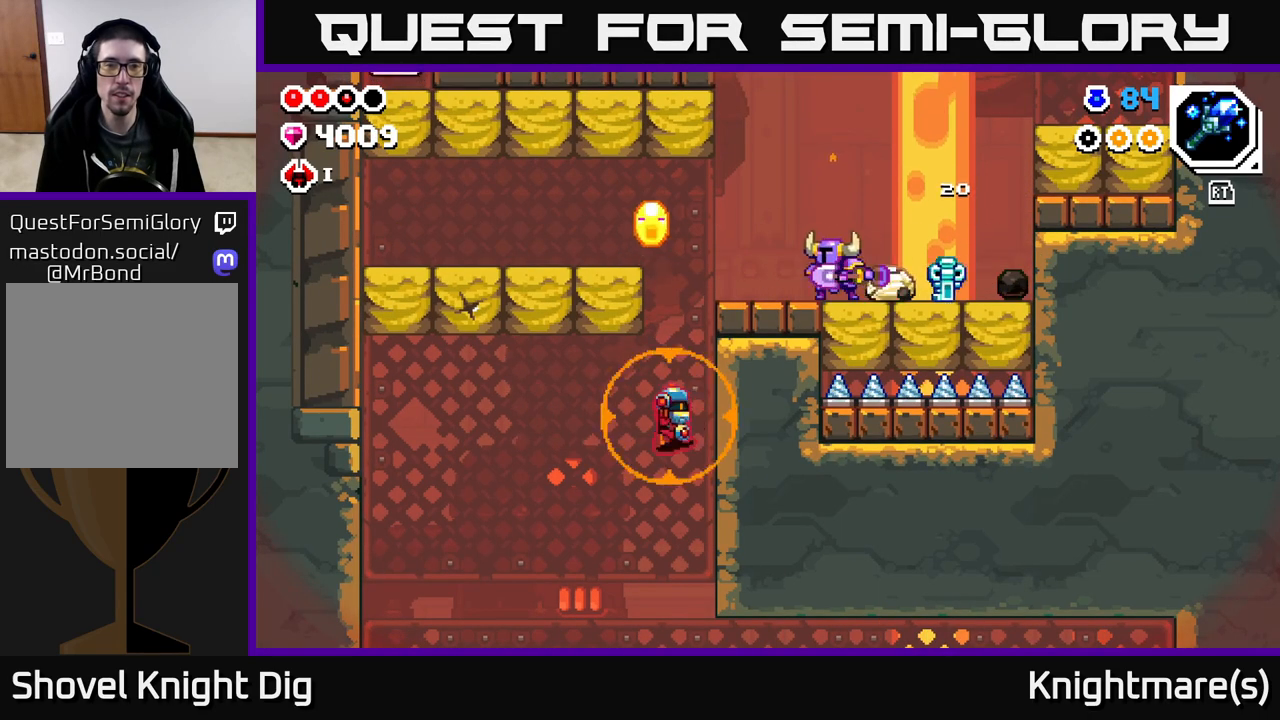
{"buttons": [], "left_stick": "left", "right_stick": "center", "events": [[33, "X", "down"], [83, "A", "down"], [150, "X", "up"], [217, "A", "up"], [267, "left_stick", "center"], [500, "left_stick", "left"]]}
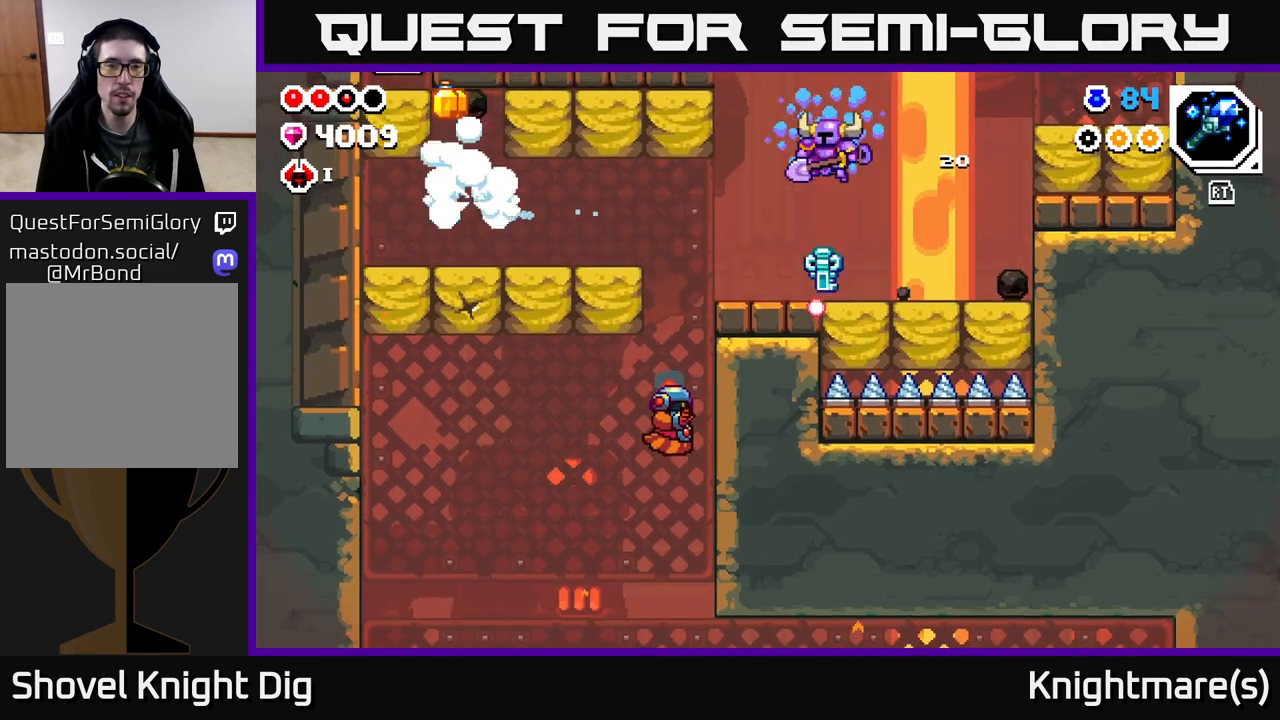
{"buttons": ["A"], "left_stick": "left", "right_stick": "center", "events": [[433, "A", "down"]]}
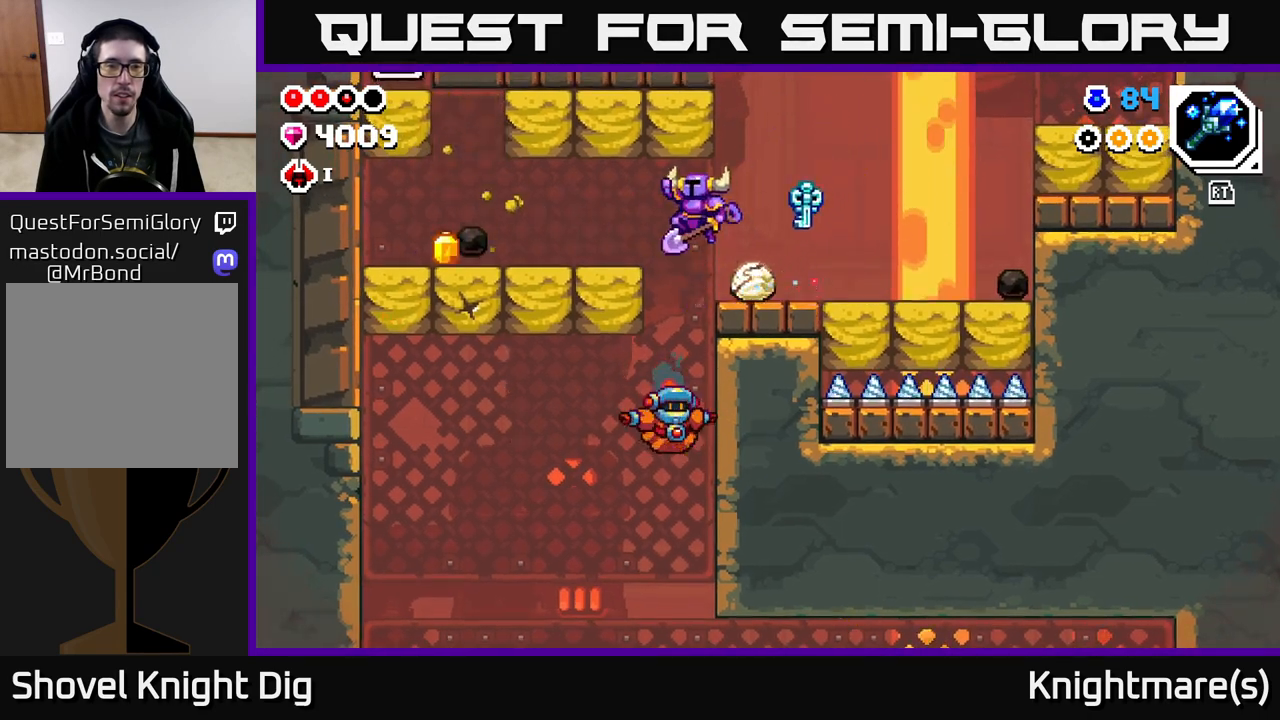
{"buttons": [], "left_stick": "left", "right_stick": "center", "events": [[83, "A", "up"]]}
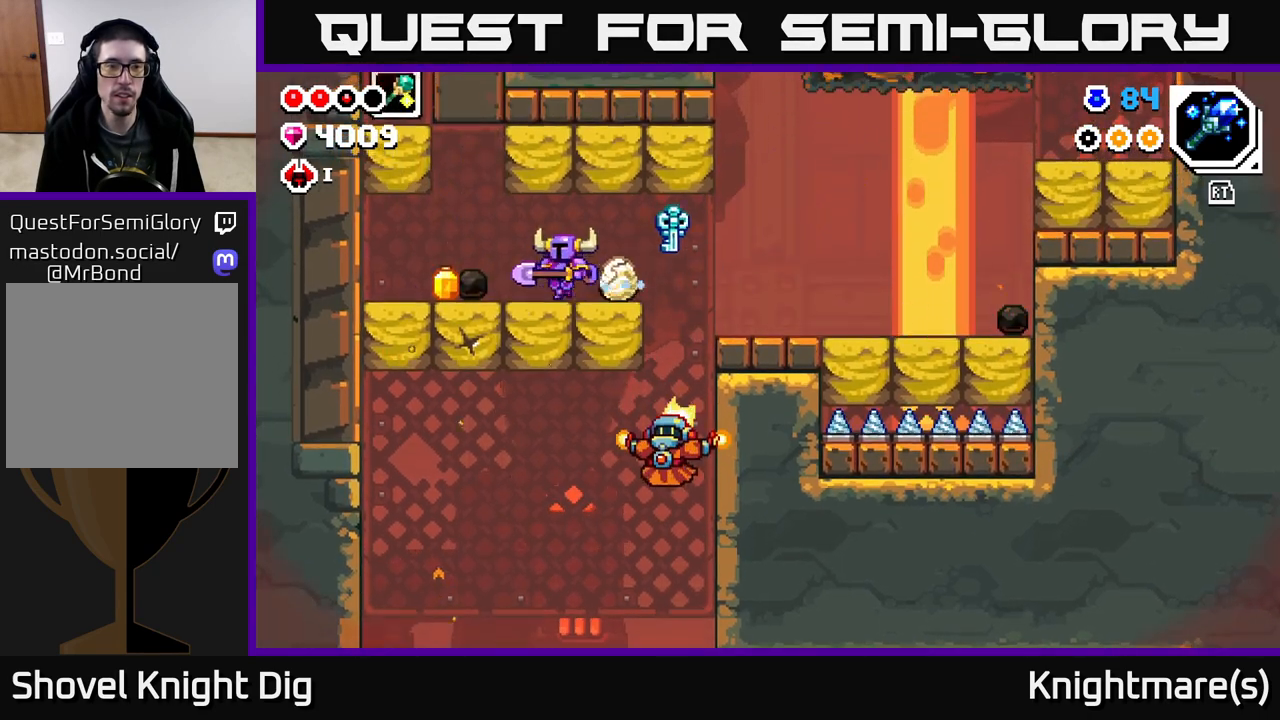
{"buttons": [], "left_stick": "down", "right_stick": "center", "events": [[383, "left_stick", "down"], [417, "X", "down"], [483, "X", "up"]]}
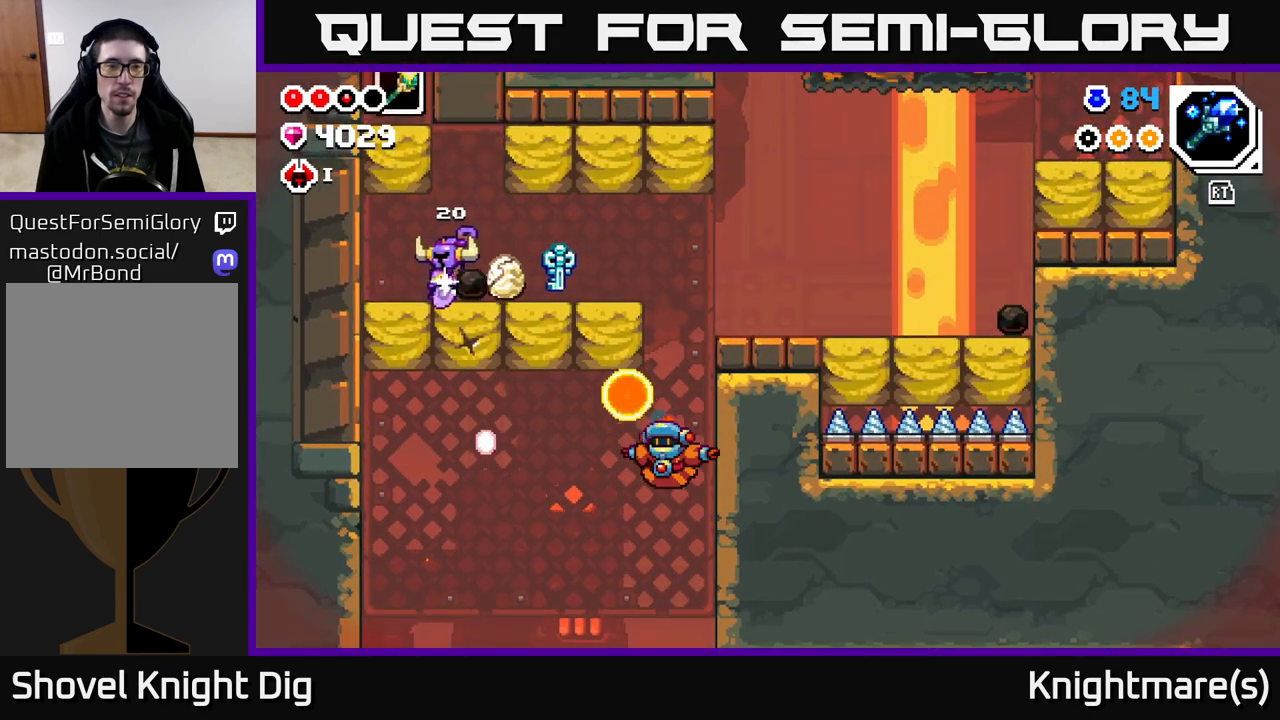
{"buttons": [], "left_stick": "right", "right_stick": "center", "events": [[50, "left_stick", "left"], [300, "left_stick", "up-left"], [417, "left_stick", "center"], [483, "left_stick", "right"]]}
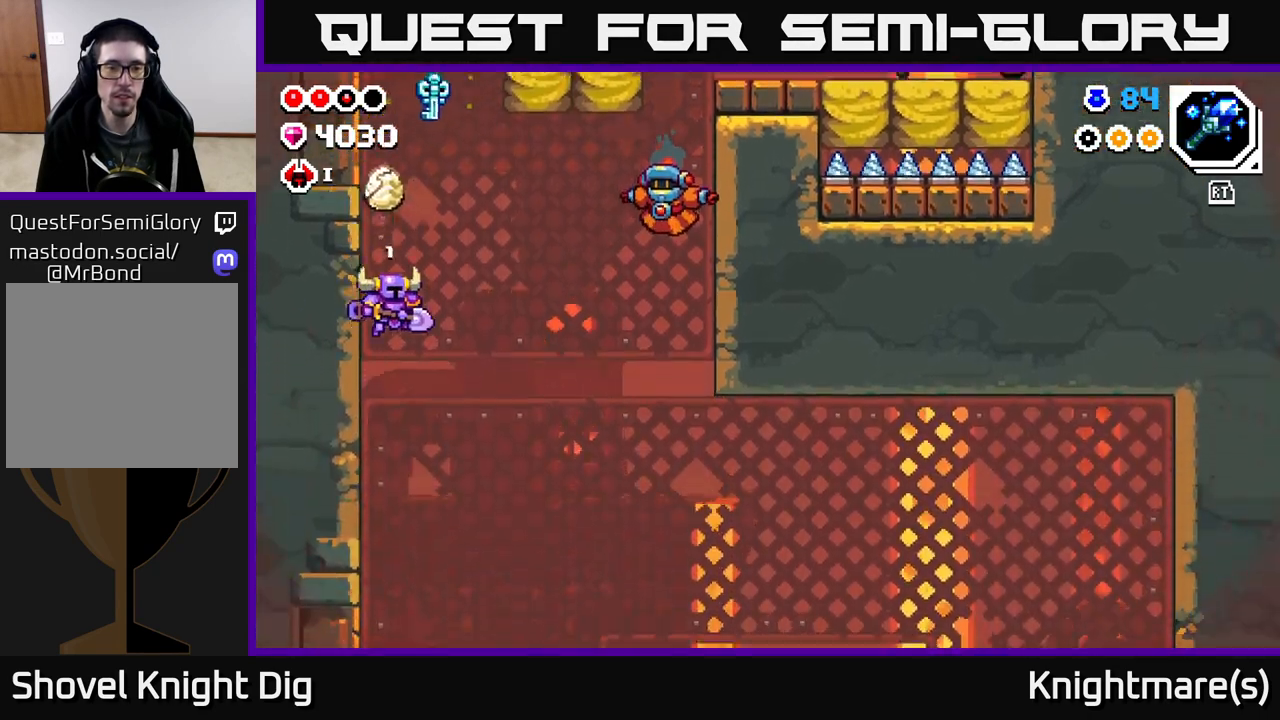
{"buttons": [], "left_stick": "right", "right_stick": "center", "events": []}
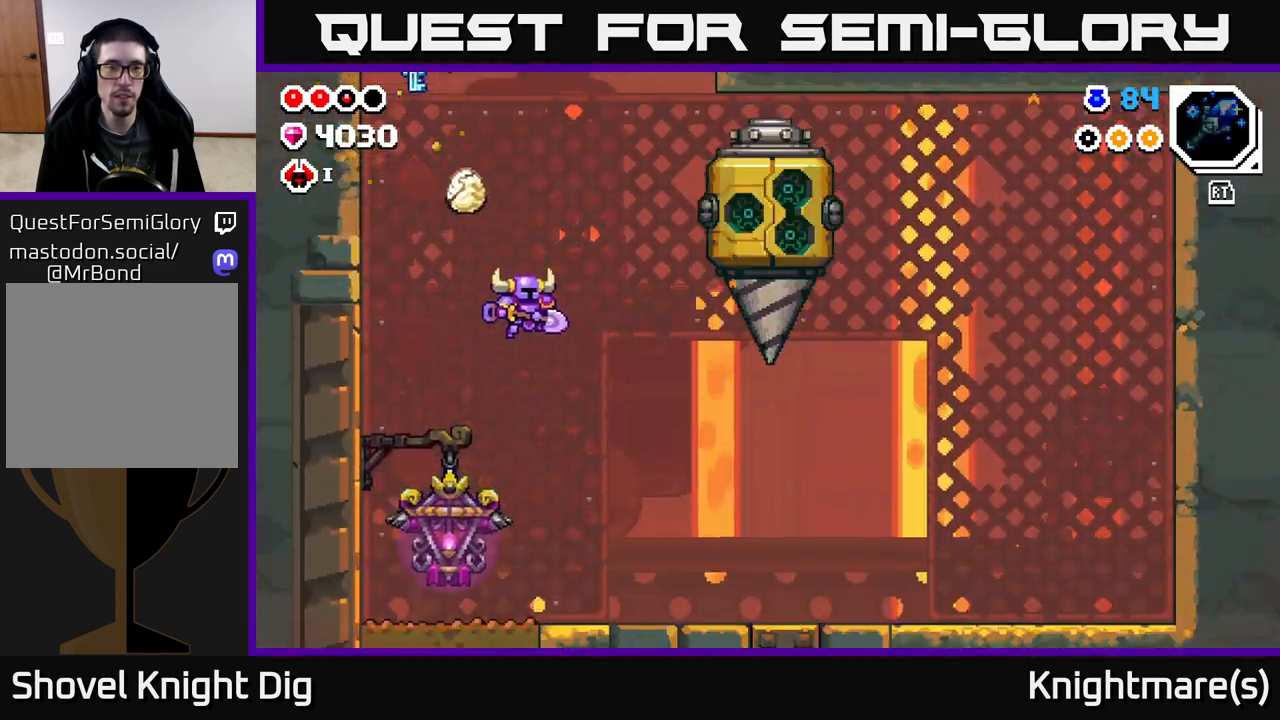
{"buttons": [], "left_stick": "right", "right_stick": "center", "events": []}
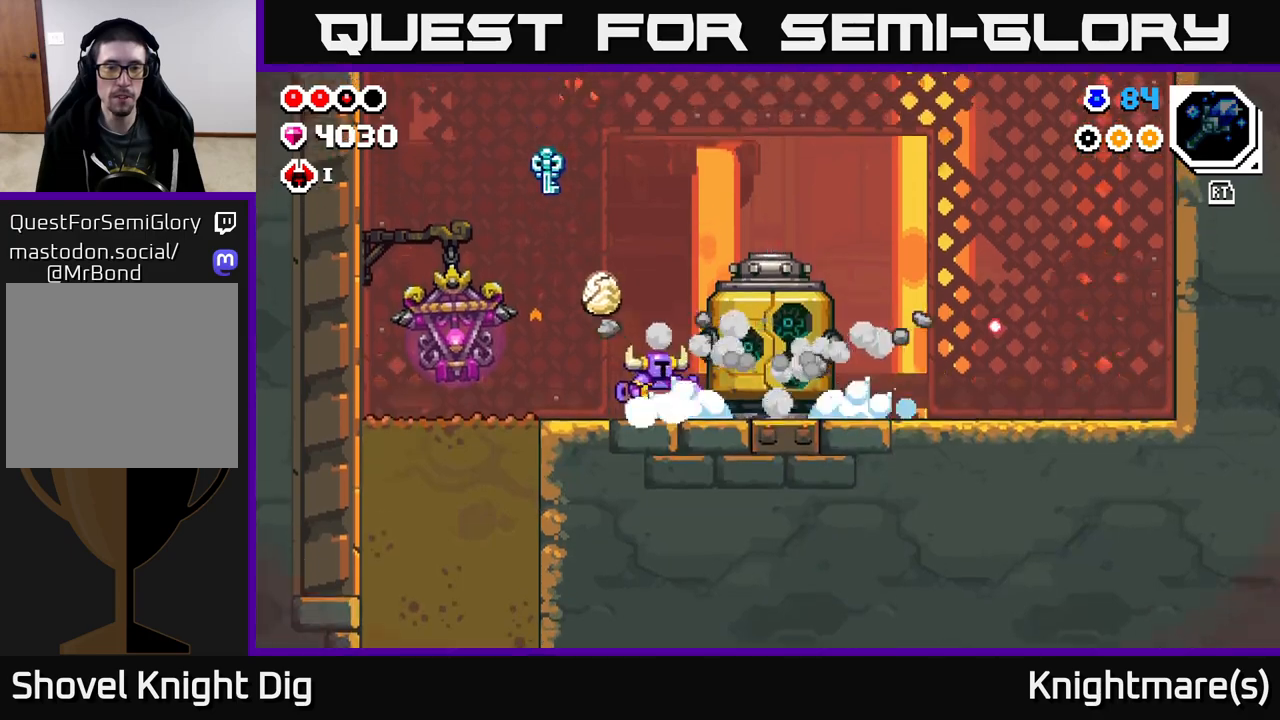
{"buttons": [], "left_stick": "right", "right_stick": "center", "events": []}
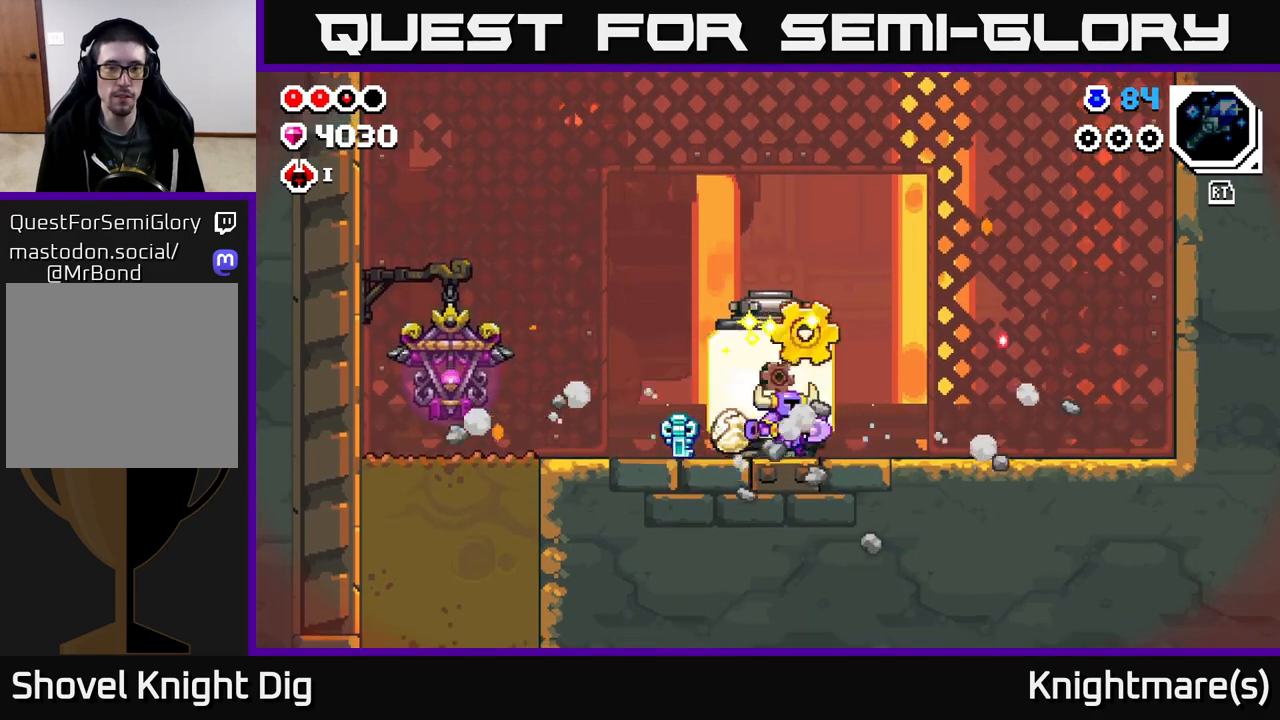
{"buttons": [], "left_stick": "right", "right_stick": "center", "events": []}
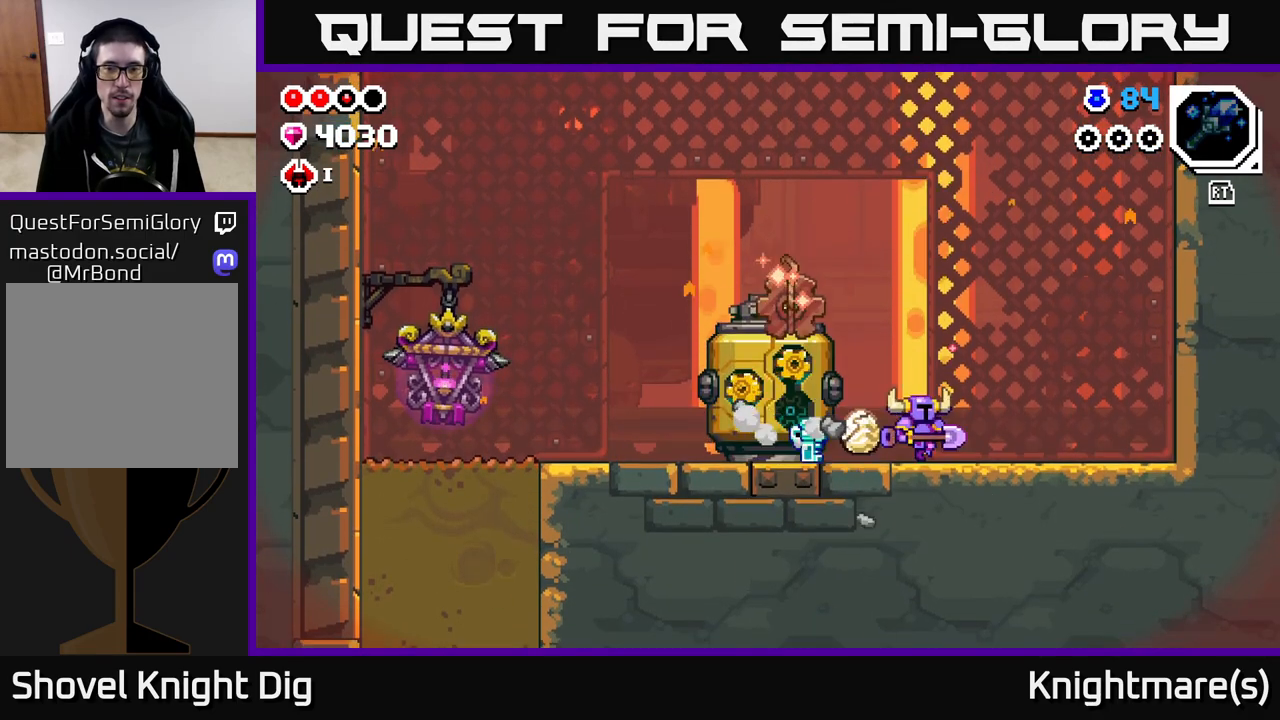
{"buttons": [], "left_stick": "center", "right_stick": "center", "events": [[117, "left_stick", "left"], [283, "left_stick", "center"]]}
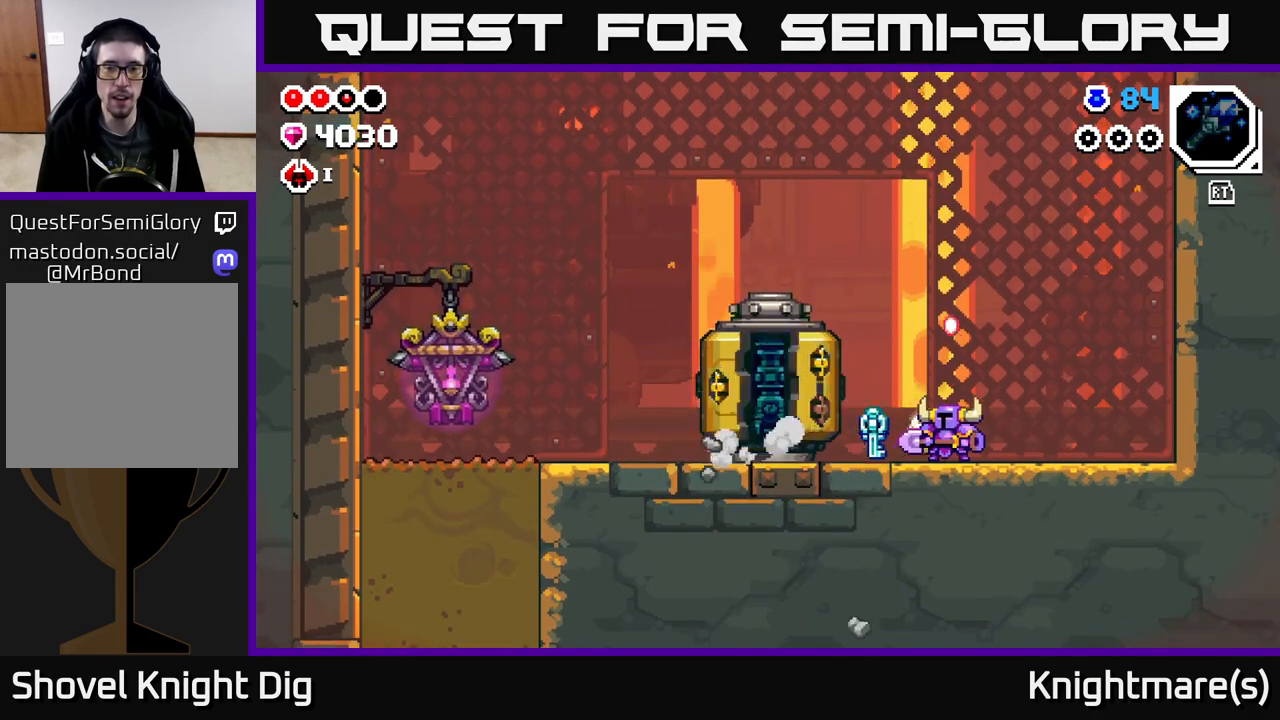
{"buttons": [], "left_stick": "left", "right_stick": "center", "events": [[150, "left_stick", "right"], [450, "left_stick", "left"]]}
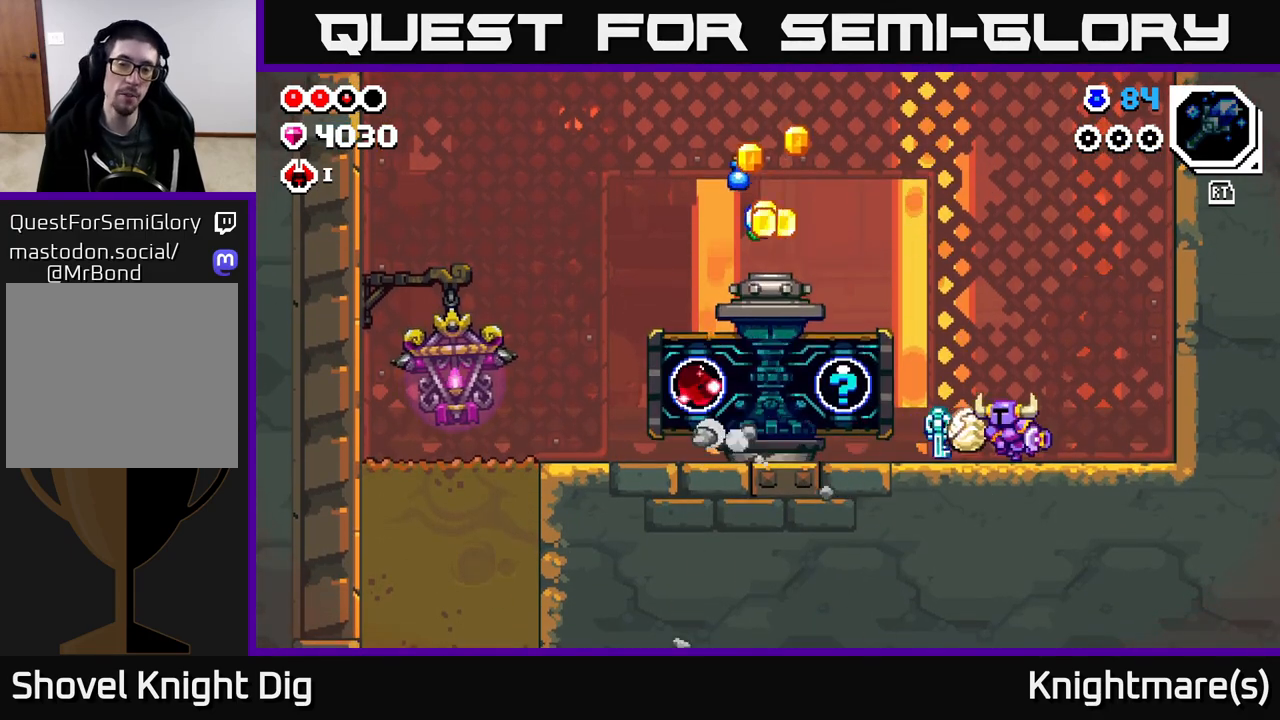
{"buttons": [], "left_stick": "left", "right_stick": "center", "events": [[117, "left_stick", "center"], [317, "left_stick", "left"]]}
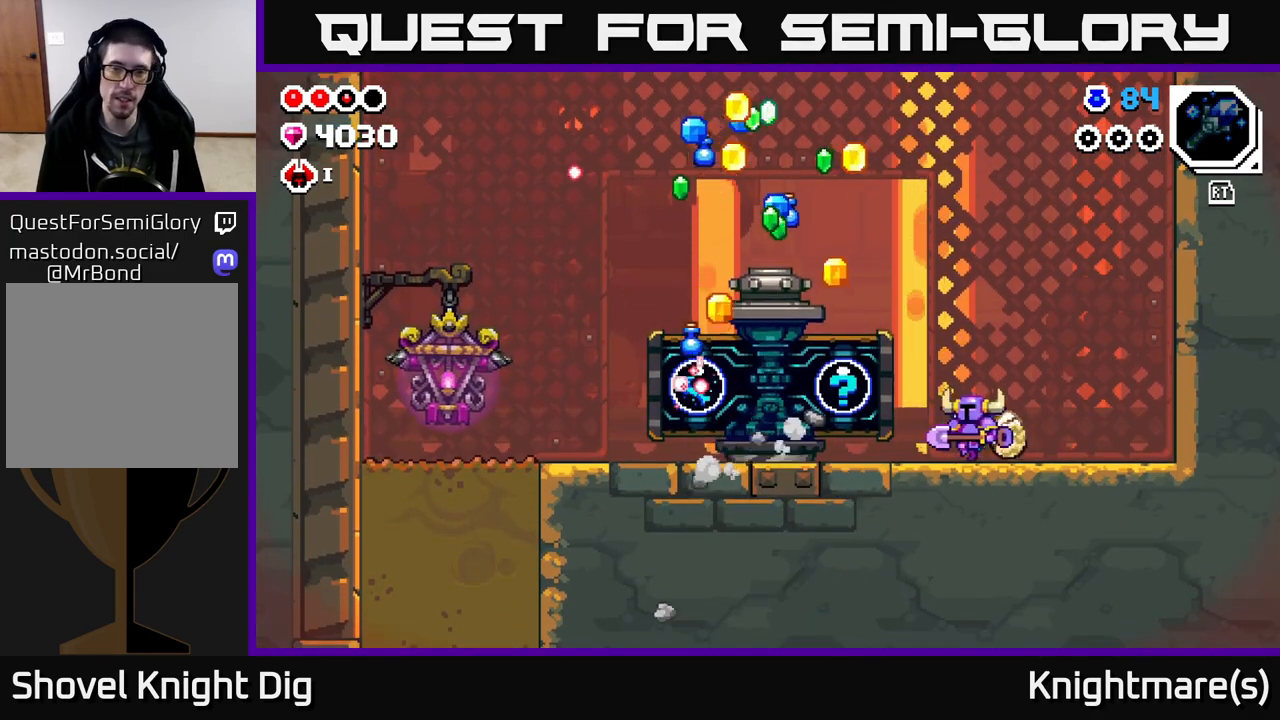
{"buttons": [], "left_stick": "left", "right_stick": "center", "events": []}
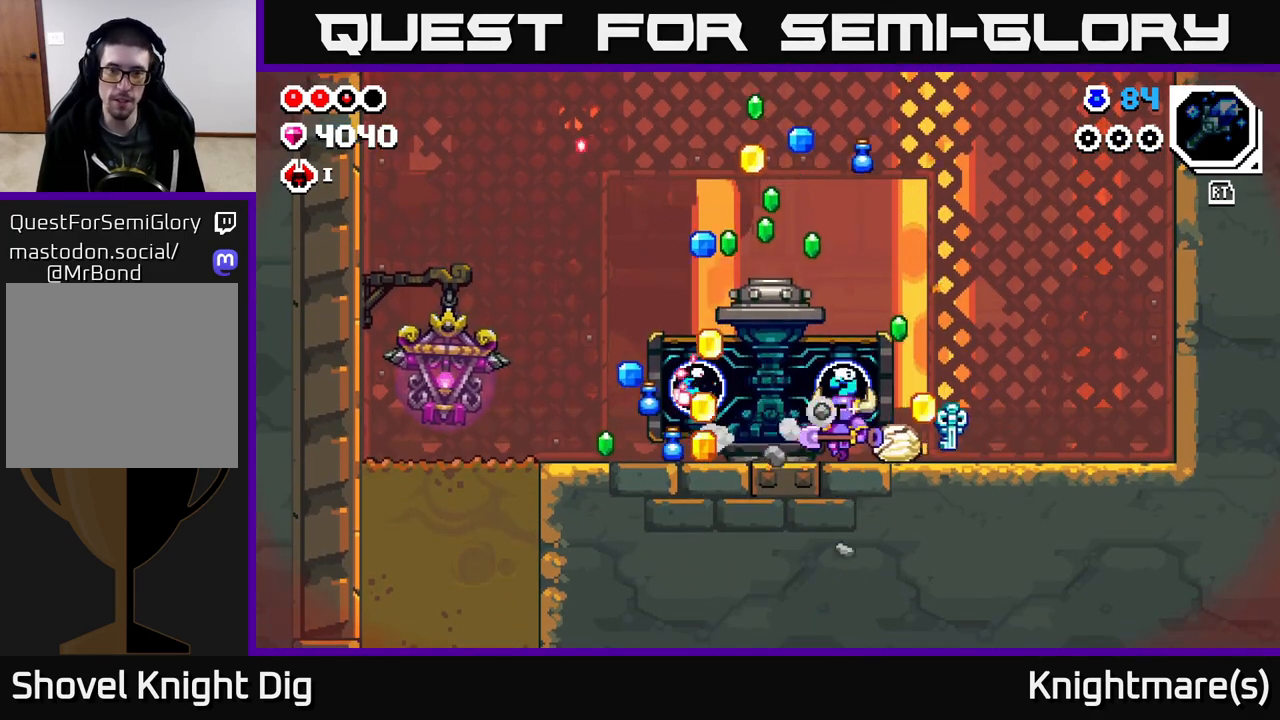
{"buttons": [], "left_stick": "left", "right_stick": "center", "events": []}
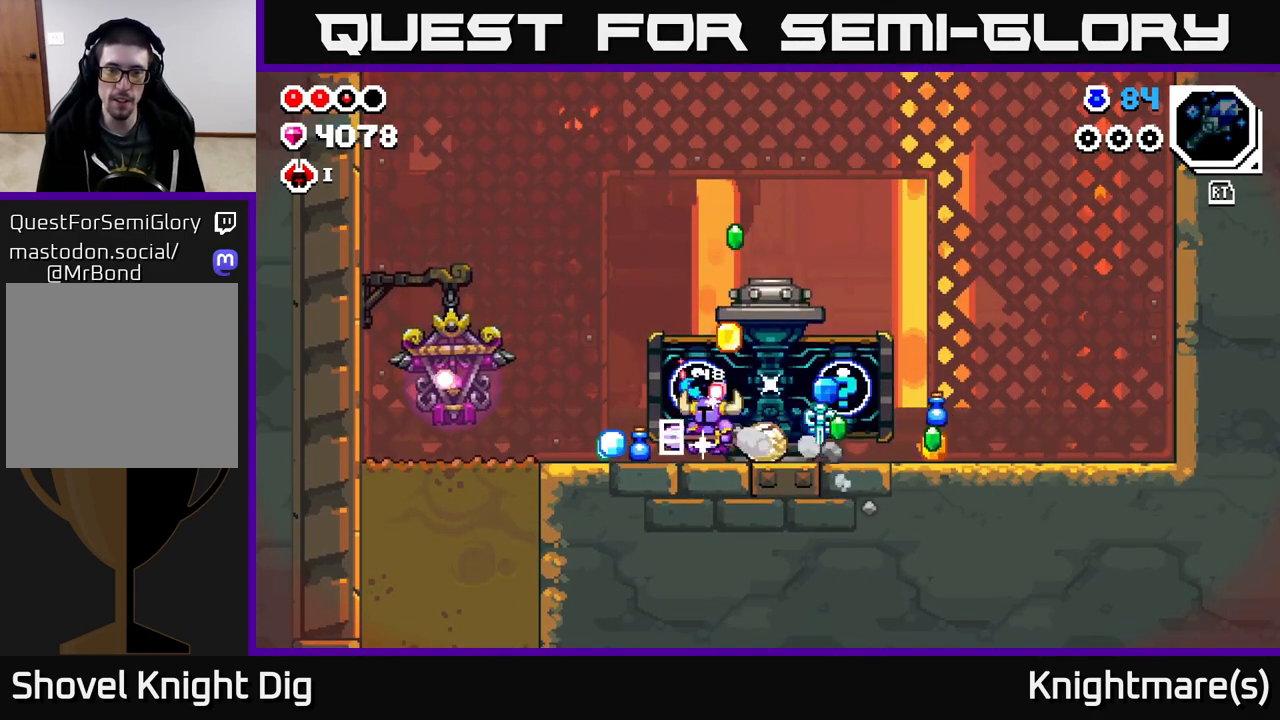
{"buttons": [], "left_stick": "right", "right_stick": "center", "events": [[167, "left_stick", "right"]]}
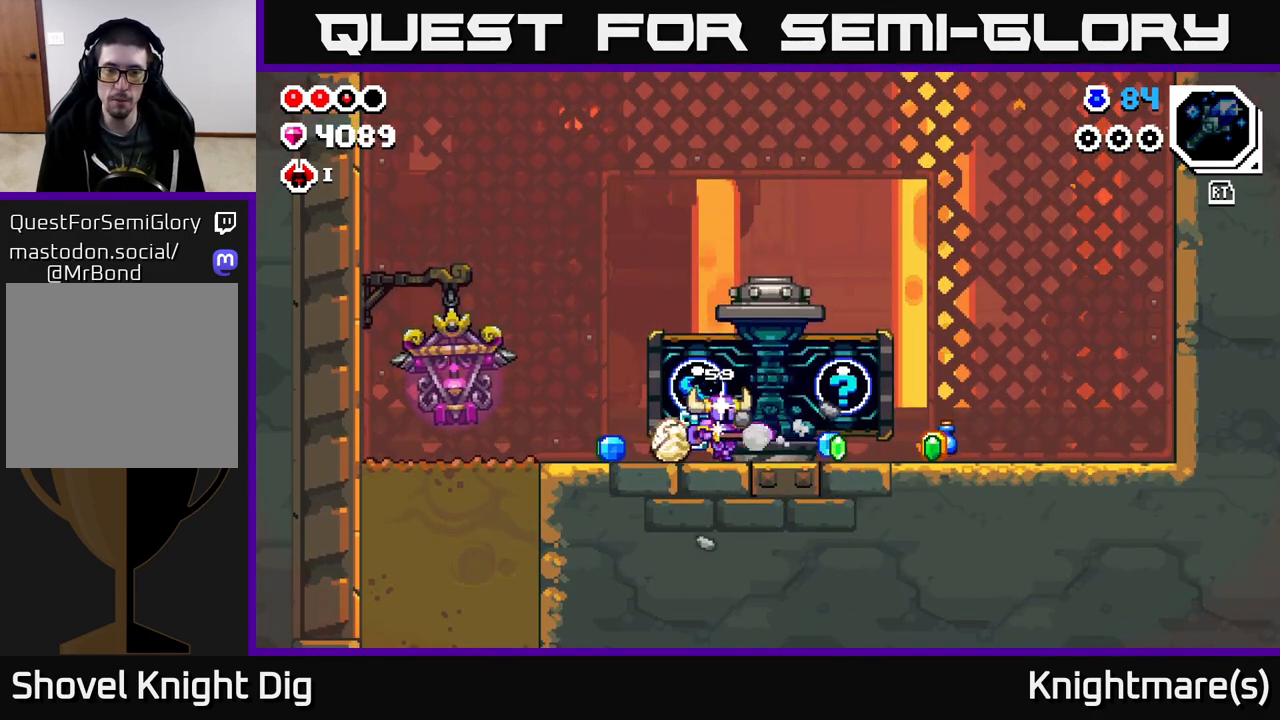
{"buttons": [], "left_stick": "left", "right_stick": "center", "events": [[100, "left_stick", "left"]]}
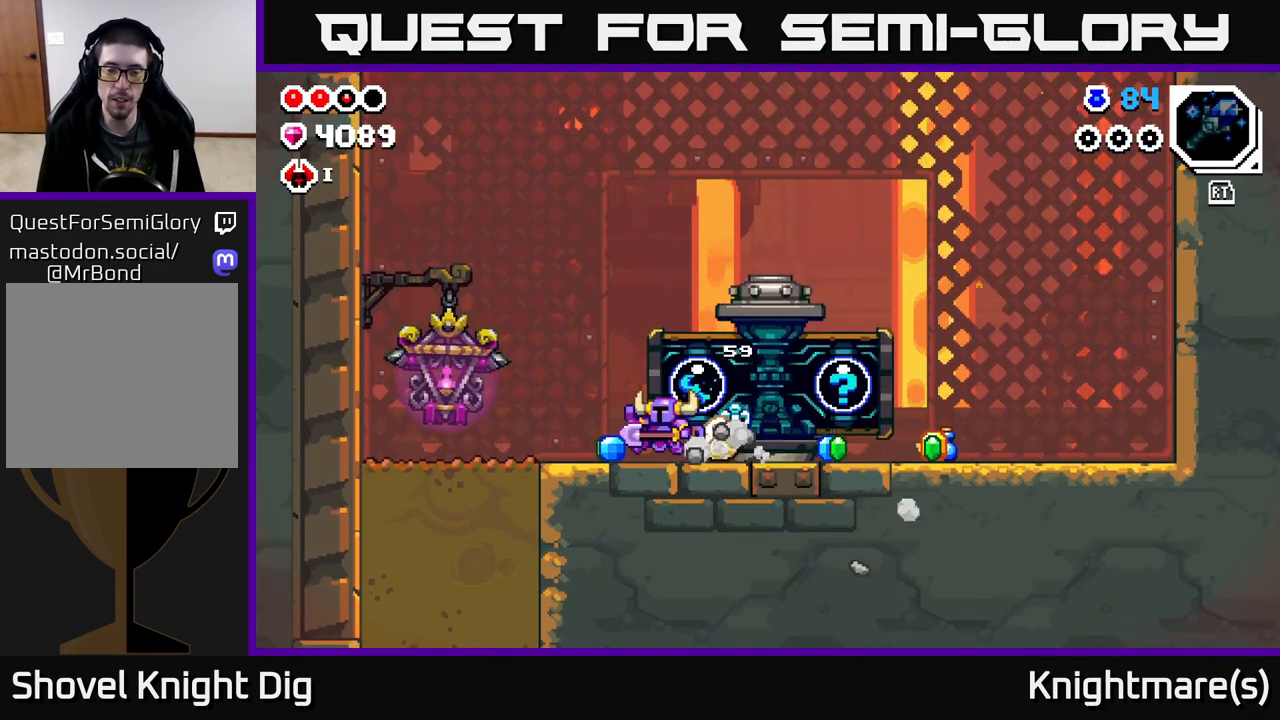
{"buttons": [], "left_stick": "right", "right_stick": "center", "events": [[117, "left_stick", "right"]]}
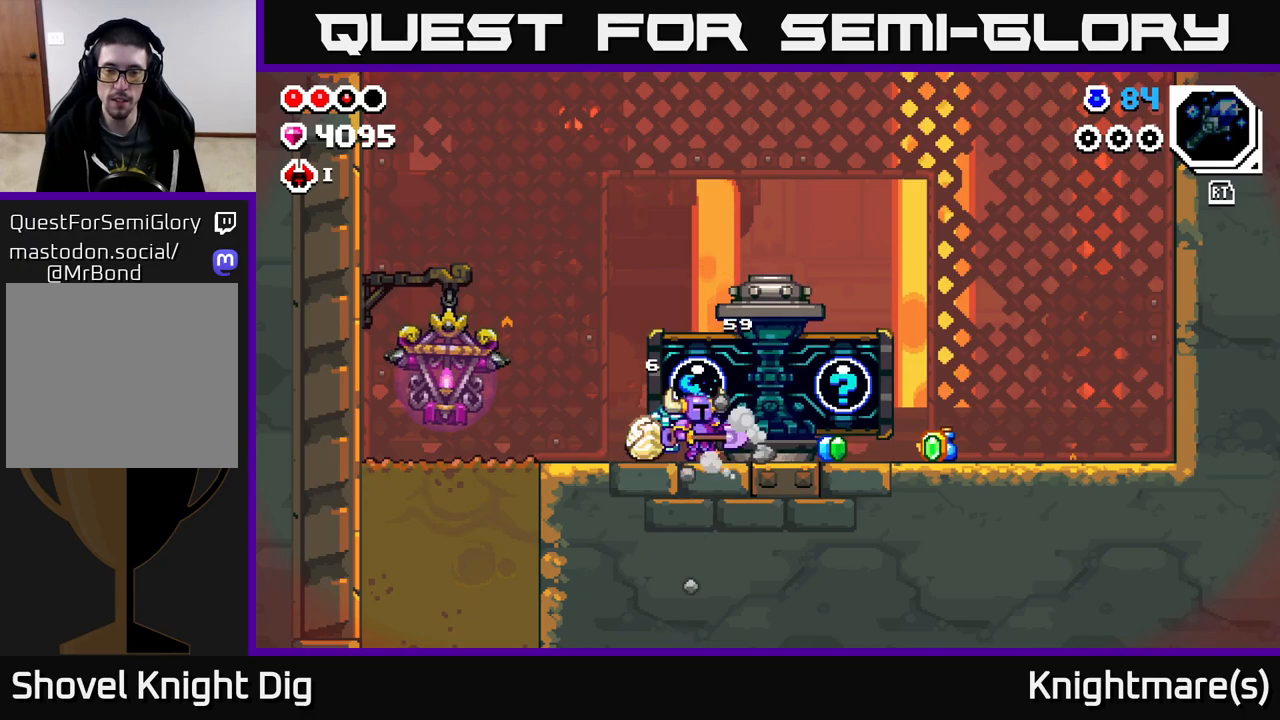
{"buttons": [], "left_stick": "right", "right_stick": "center", "events": []}